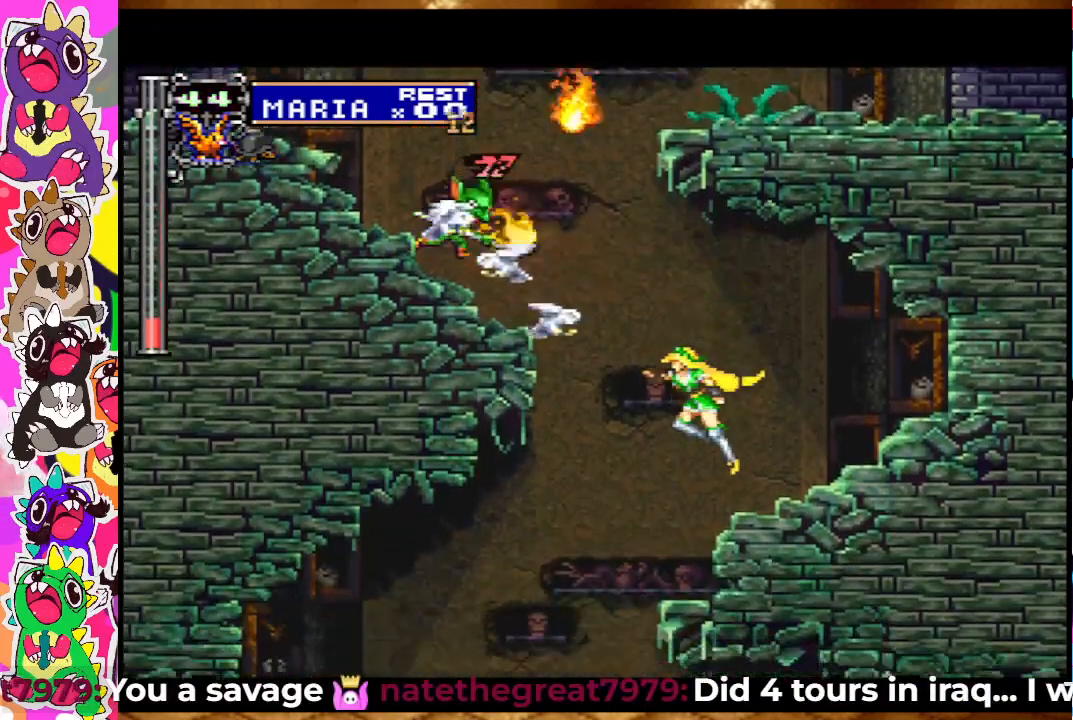
Gameplay with a controller (PlayStation layout); each line is a JSON object with the inputs held at the frame after it. "events" lists button and stick changes between this image and that frame as [ms after this image, input, new state], when the widget could be followed in between. Not read: L3 R3.
{"buttons": ["CROSS", "SQUARE"], "left_stick": "center", "right_stick": "center", "events": [[100, "SQUARE", "up"], [233, "CROSS", "down"], [350, "SQUARE", "down"]]}
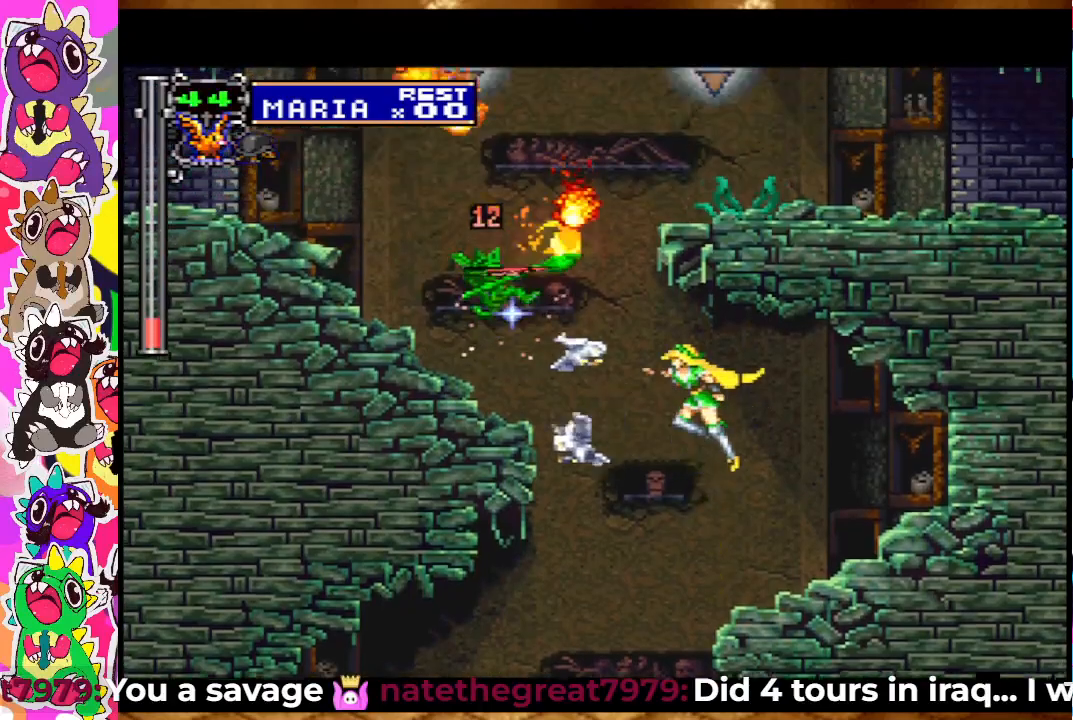
{"buttons": ["SQUARE"], "left_stick": "center", "right_stick": "center", "events": [[17, "SQUARE", "up"], [117, "SQUARE", "down"], [183, "CROSS", "up"], [250, "SQUARE", "up"], [317, "SQUARE", "down"], [383, "SQUARE", "up"], [467, "SQUARE", "down"]]}
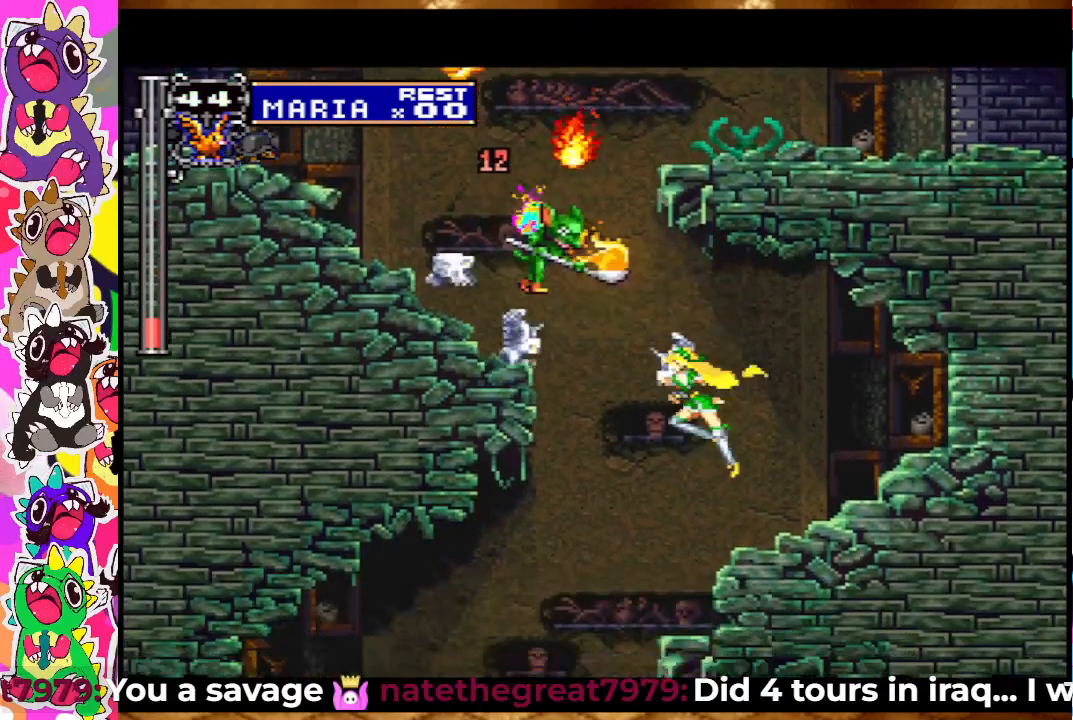
{"buttons": ["DPAD_RIGHT"], "left_stick": "center", "right_stick": "center", "events": [[83, "SQUARE", "up"], [350, "CROSS", "down"], [433, "CROSS", "up"], [467, "DPAD_RIGHT", "down"]]}
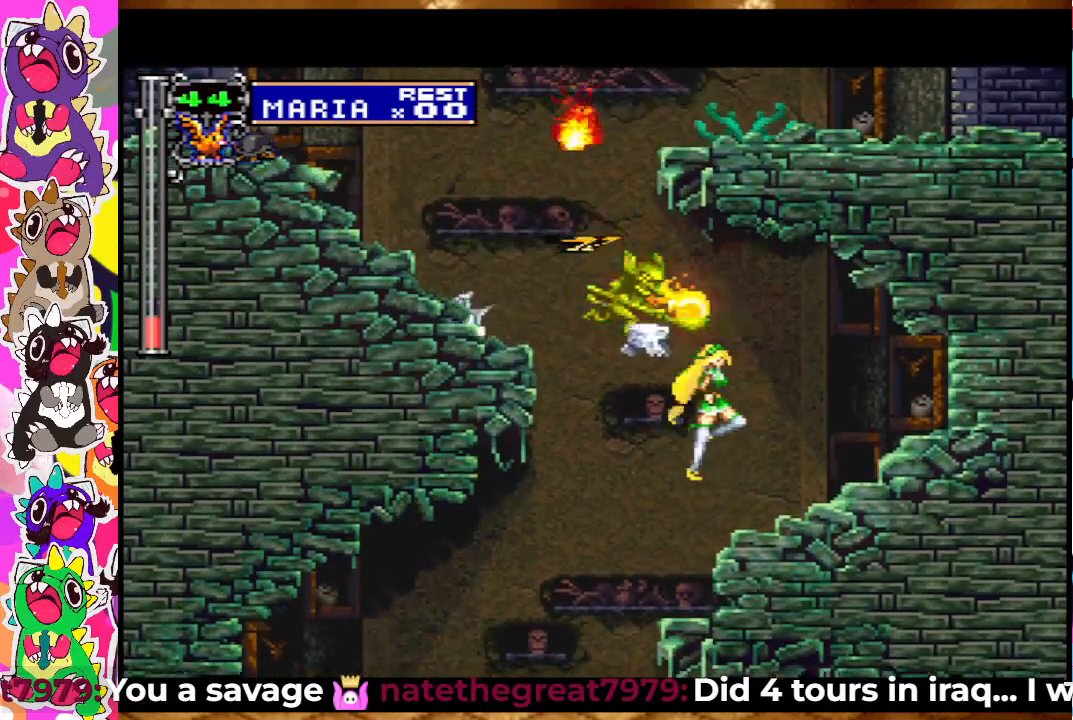
{"buttons": ["DPAD_LEFT"], "left_stick": "center", "right_stick": "center", "events": [[167, "SQUARE", "down"], [217, "SQUARE", "up"], [267, "DPAD_RIGHT", "up"], [317, "DPAD_LEFT", "down"]]}
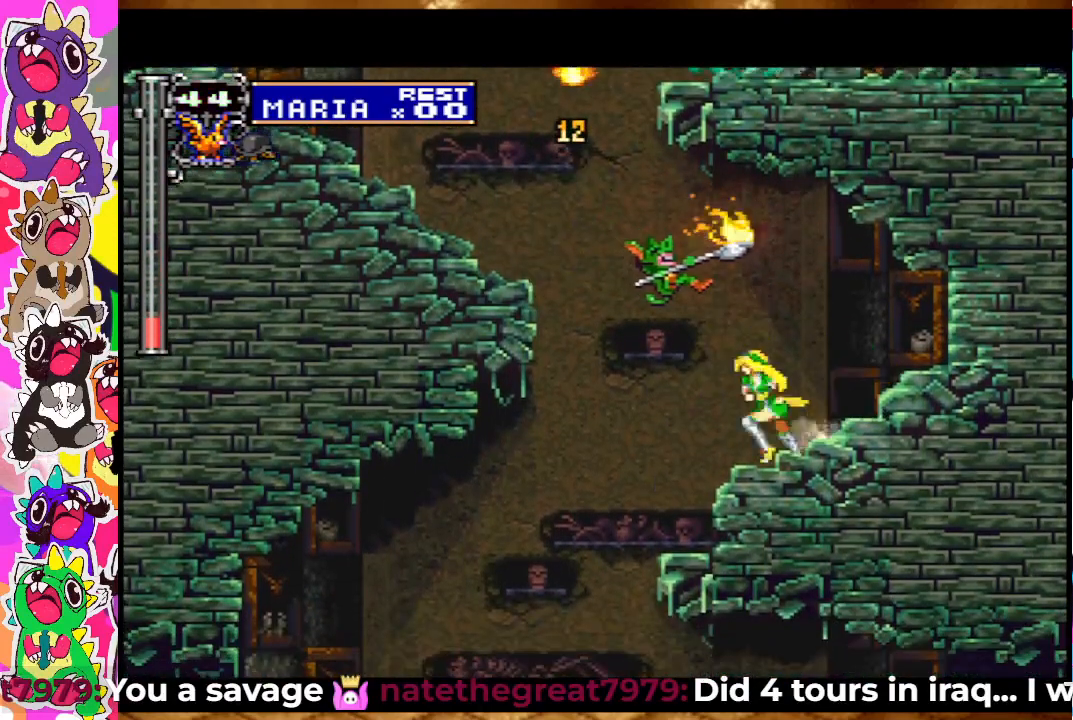
{"buttons": ["DPAD_UP"], "left_stick": "center", "right_stick": "center", "events": [[83, "DPAD_LEFT", "up"], [83, "DPAD_UP", "down"], [167, "SQUARE", "down"], [250, "SQUARE", "up"], [317, "SQUARE", "down"], [383, "SQUARE", "up"], [433, "SQUARE", "down"], [500, "SQUARE", "up"]]}
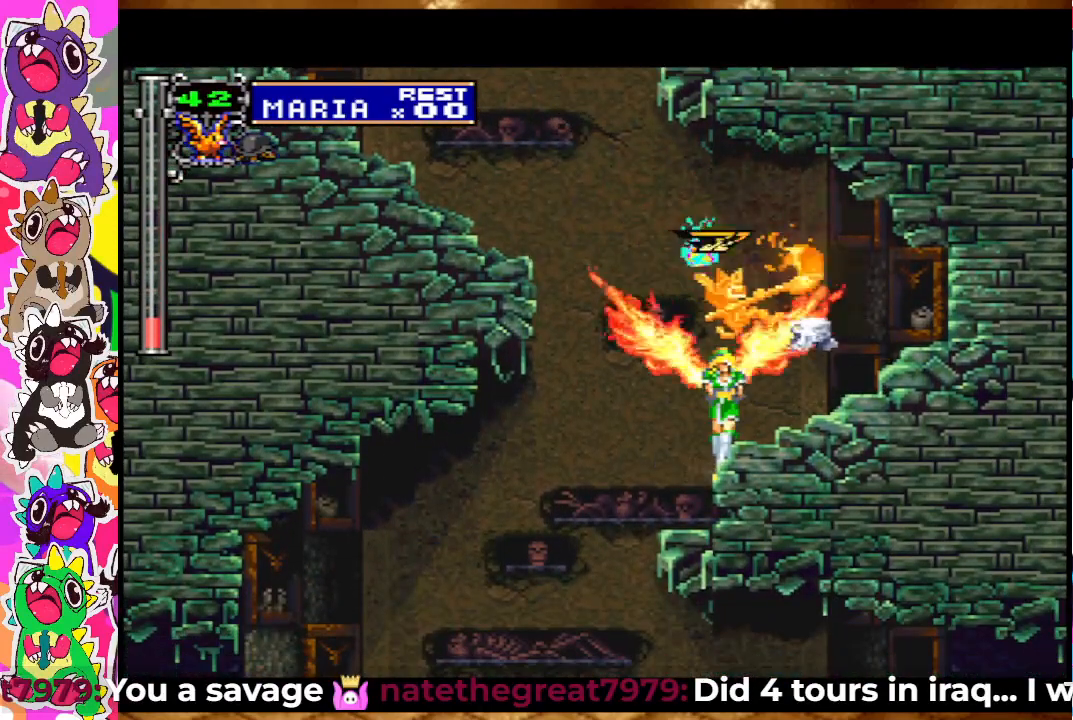
{"buttons": [], "left_stick": "center", "right_stick": "center", "events": [[50, "SQUARE", "down"], [133, "SQUARE", "up"], [200, "SQUARE", "down"], [250, "SQUARE", "up"], [267, "DPAD_UP", "up"]]}
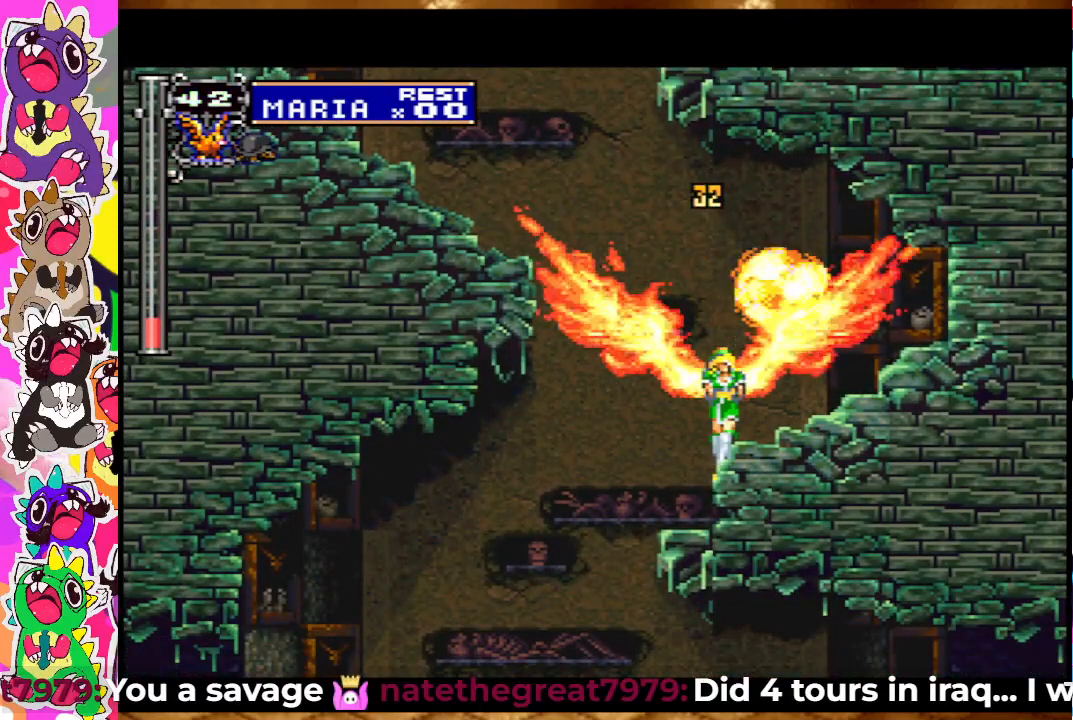
{"buttons": [], "left_stick": "center", "right_stick": "center", "events": []}
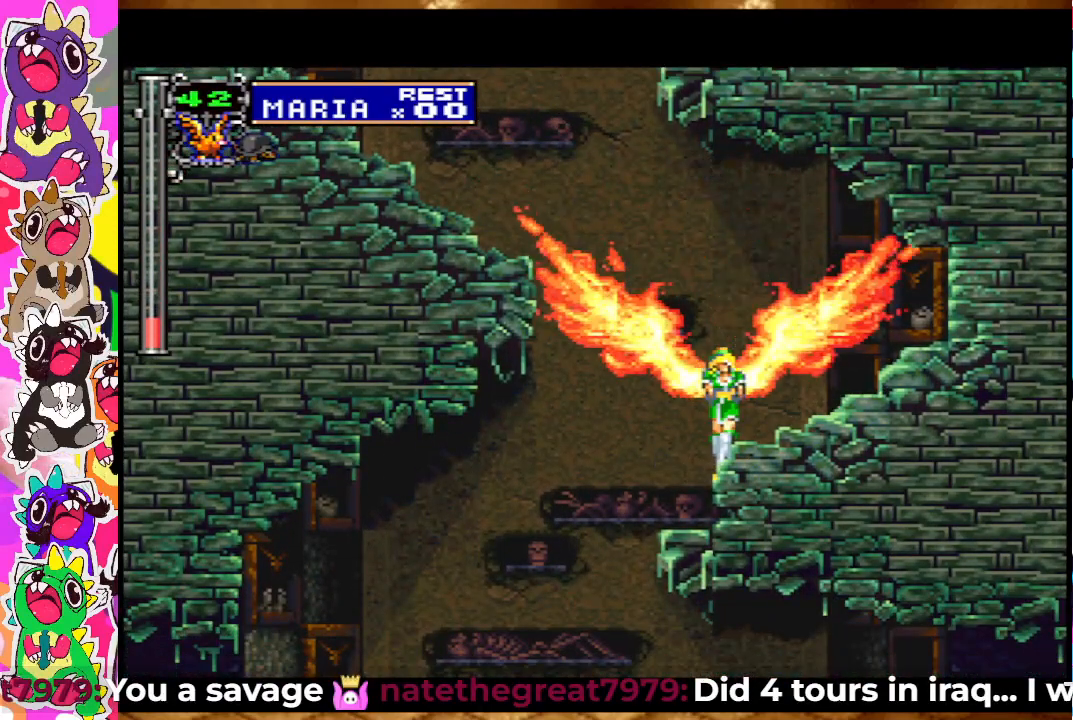
{"buttons": ["DPAD_LEFT"], "left_stick": "center", "right_stick": "center", "events": [[500, "DPAD_LEFT", "down"]]}
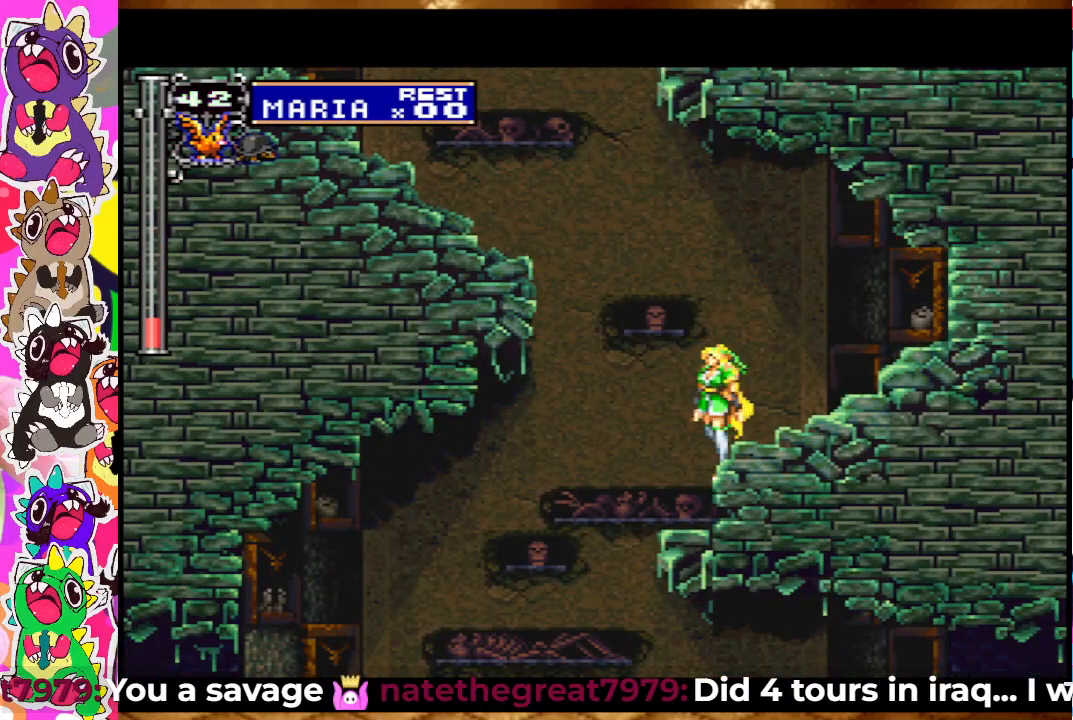
{"buttons": ["DPAD_LEFT"], "left_stick": "center", "right_stick": "center", "events": [[17, "CROSS", "down"], [217, "CROSS", "up"], [283, "CROSS", "down"], [383, "CROSS", "up"]]}
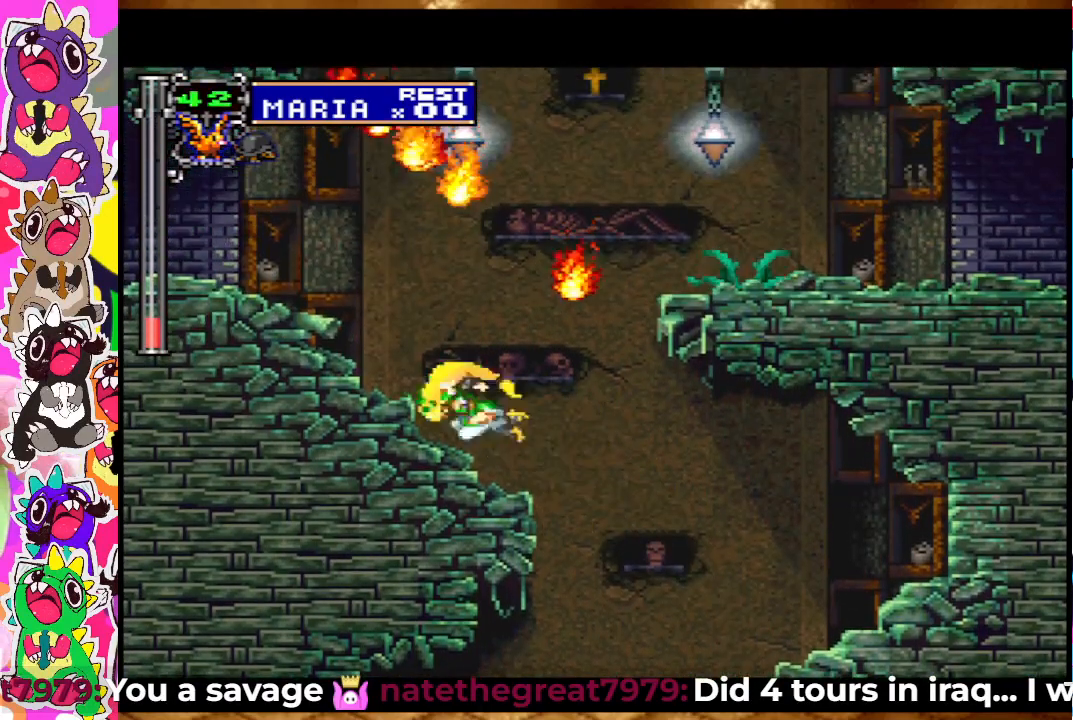
{"buttons": ["DPAD_LEFT"], "left_stick": "center", "right_stick": "center", "events": [[233, "DPAD_LEFT", "up"], [367, "DPAD_UP", "down"], [433, "DPAD_UP", "up"], [483, "DPAD_LEFT", "down"]]}
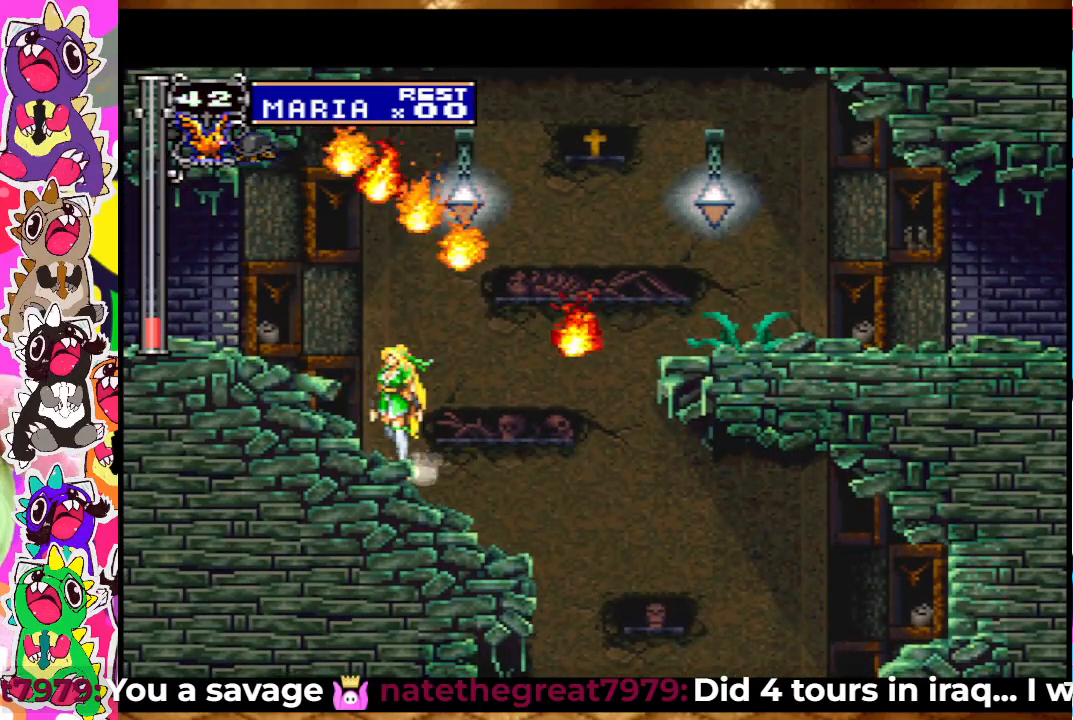
{"buttons": ["DPAD_UP"], "left_stick": "center", "right_stick": "center", "events": [[33, "DPAD_LEFT", "up"], [117, "DPAD_UP", "down"], [200, "SQUARE", "down"], [317, "SQUARE", "up"]]}
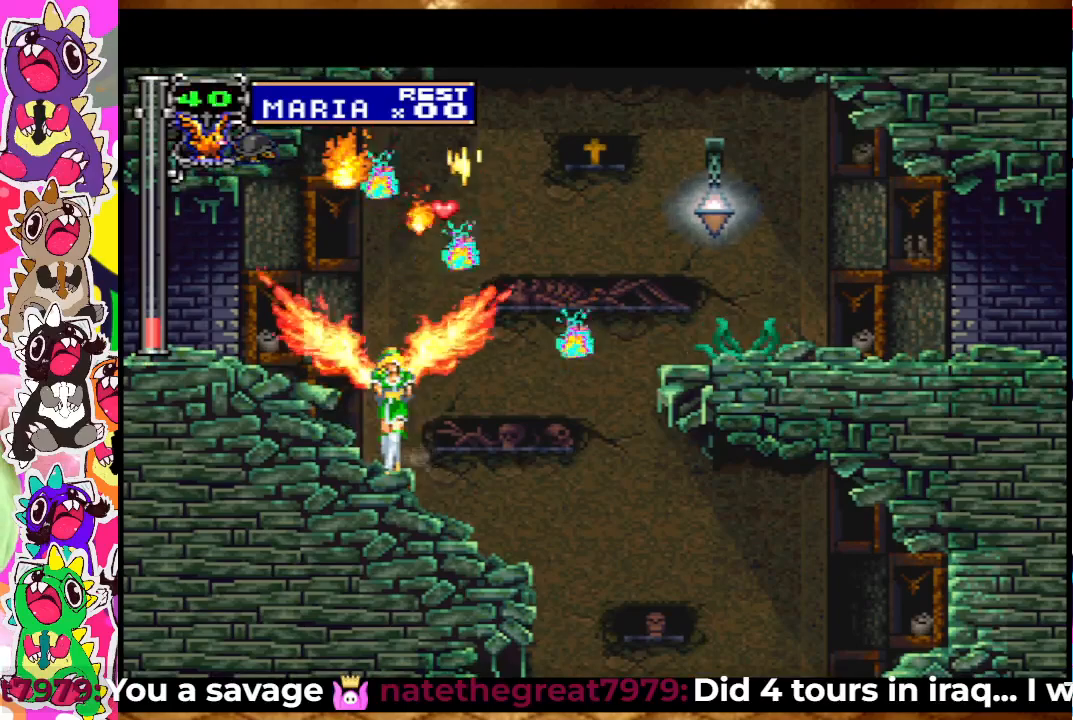
{"buttons": [], "left_stick": "center", "right_stick": "center", "events": [[100, "DPAD_UP", "up"]]}
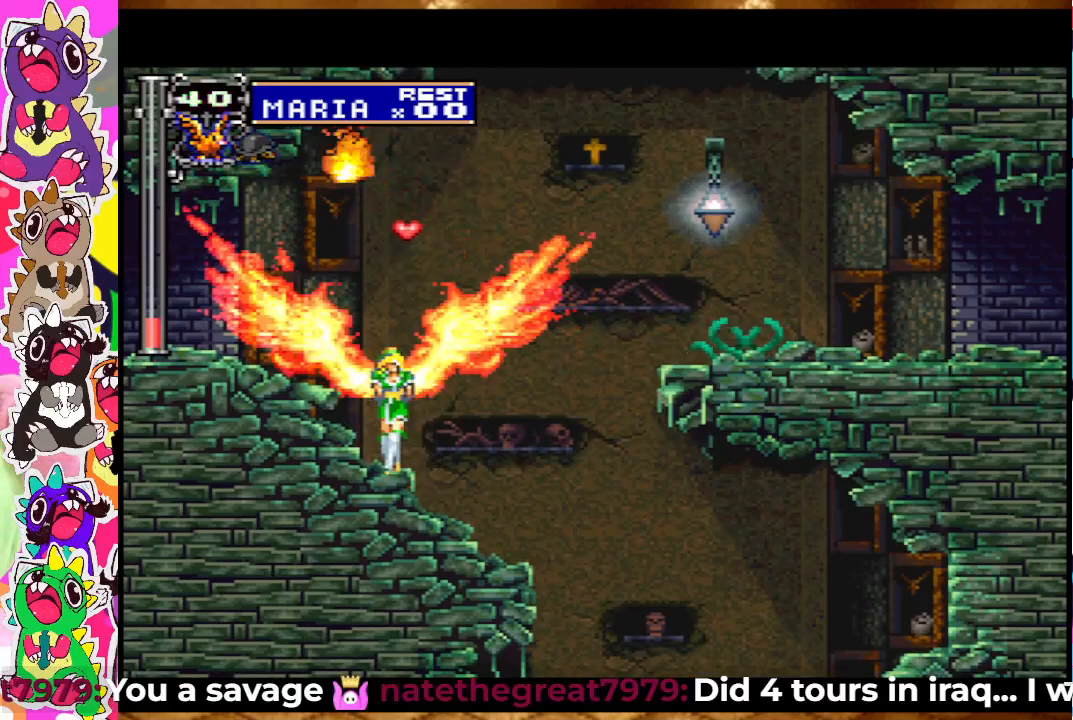
{"buttons": [], "left_stick": "center", "right_stick": "center", "events": []}
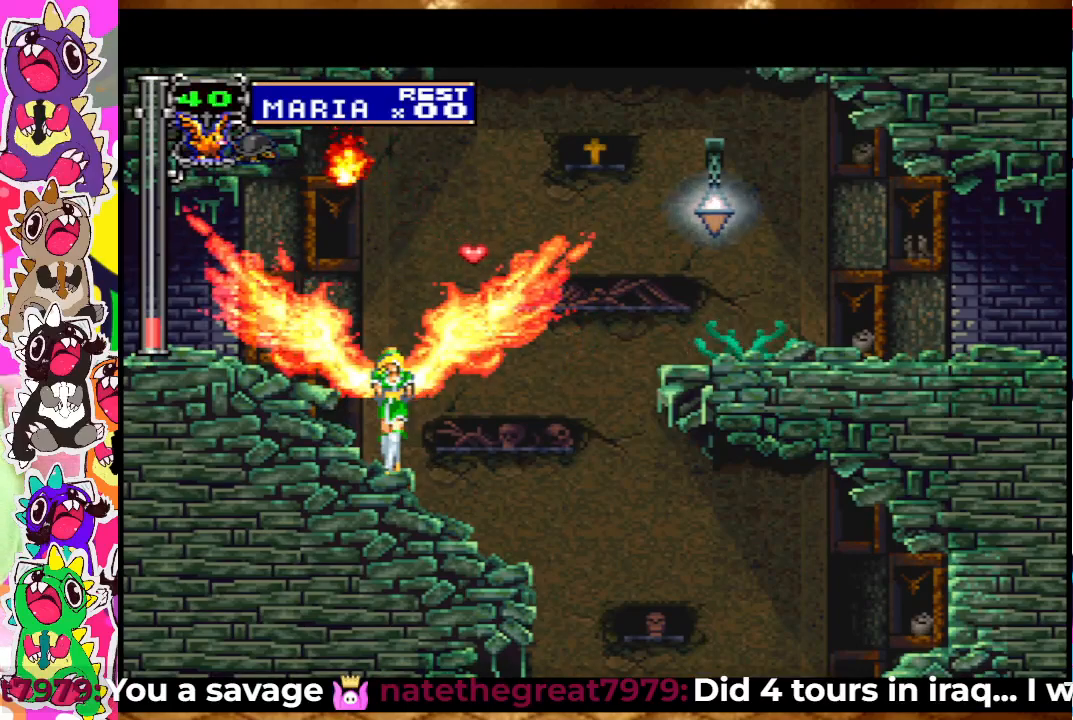
{"buttons": [], "left_stick": "center", "right_stick": "center", "events": []}
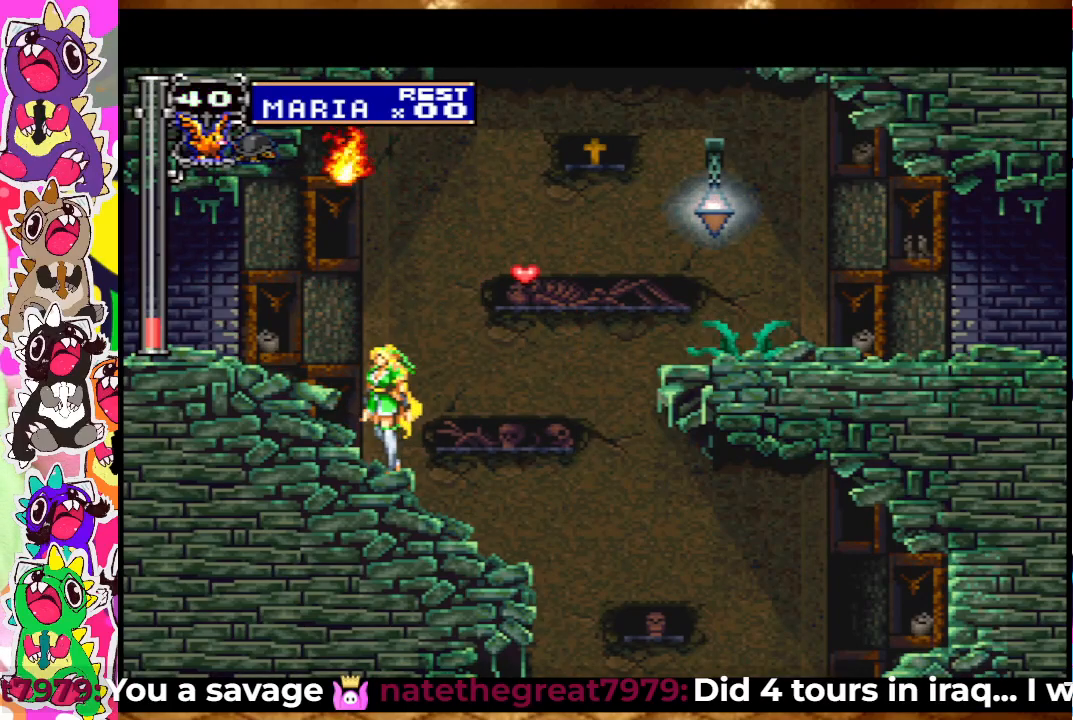
{"buttons": [], "left_stick": "center", "right_stick": "center", "events": [[183, "DPAD_RIGHT", "down"], [317, "DPAD_RIGHT", "up"]]}
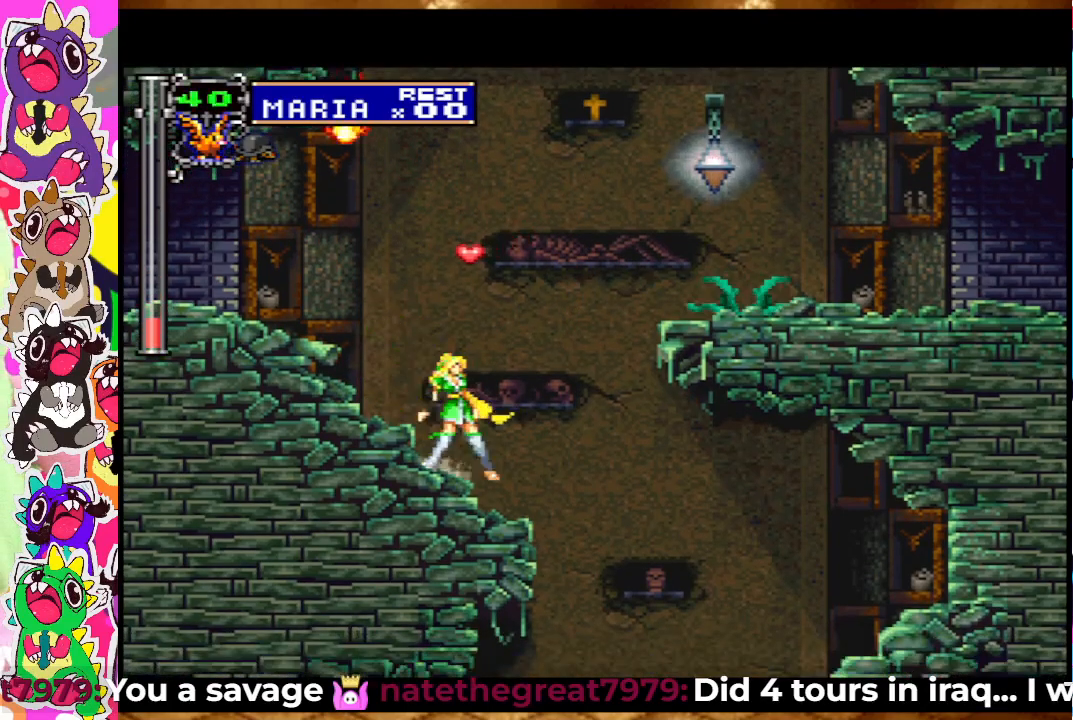
{"buttons": [], "left_stick": "center", "right_stick": "center", "events": [[167, "DPAD_RIGHT", "down"], [317, "DPAD_RIGHT", "up"]]}
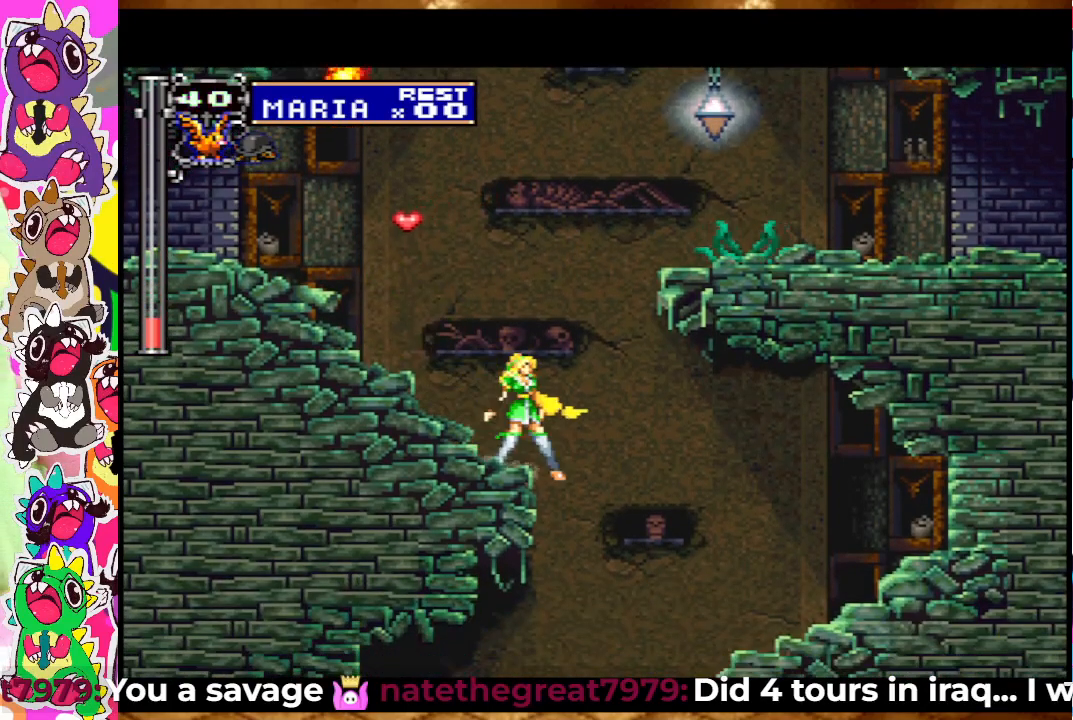
{"buttons": ["SQUARE"], "left_stick": "center", "right_stick": "center", "events": [[117, "CROSS", "down"], [233, "SQUARE", "down"], [350, "CROSS", "up"], [383, "SQUARE", "up"], [483, "SQUARE", "down"]]}
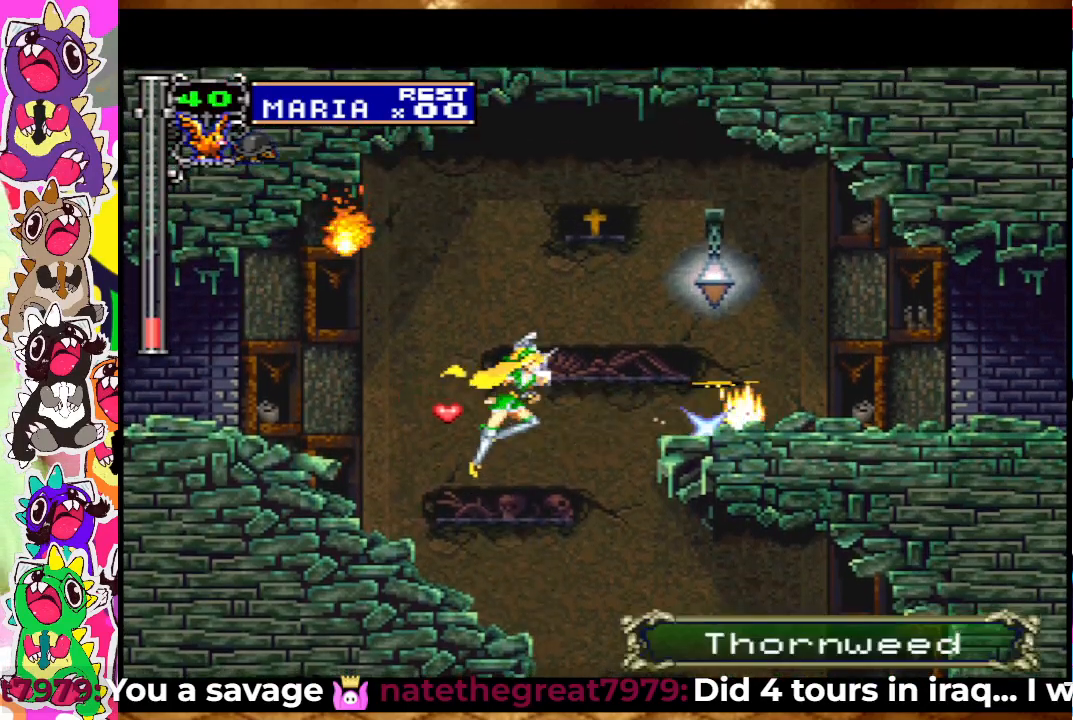
{"buttons": [], "left_stick": "center", "right_stick": "center", "events": [[33, "SQUARE", "up"], [233, "SQUARE", "down"], [300, "SQUARE", "up"]]}
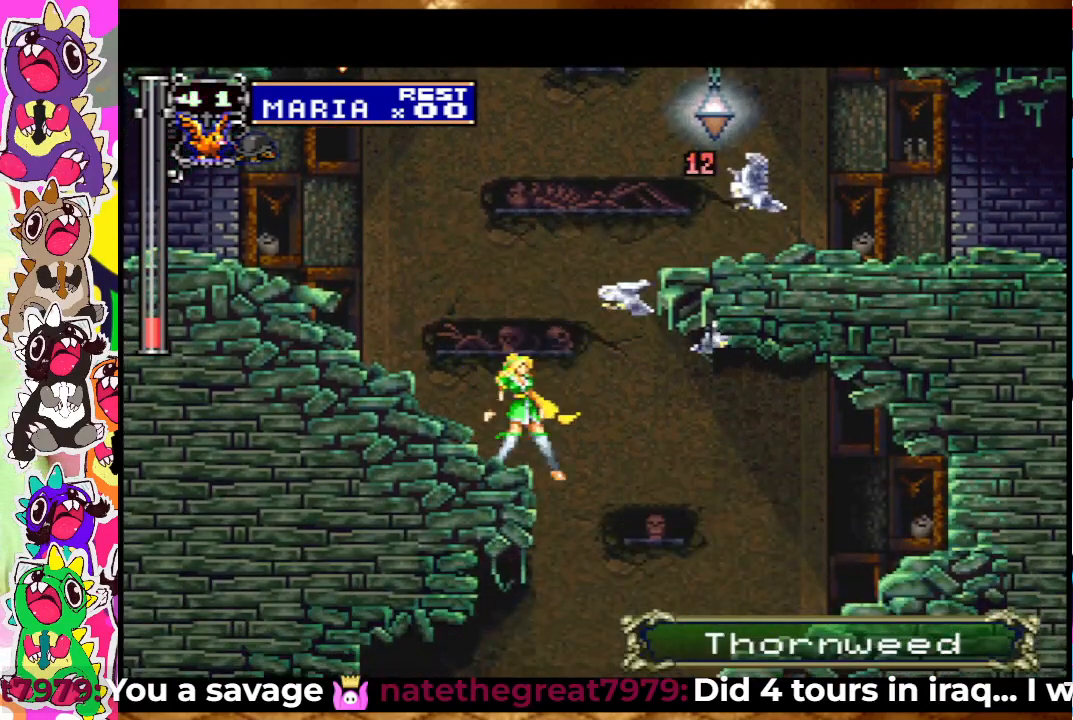
{"buttons": ["CROSS"], "left_stick": "center", "right_stick": "center", "events": [[83, "CROSS", "down"], [400, "CROSS", "up"], [467, "CROSS", "down"]]}
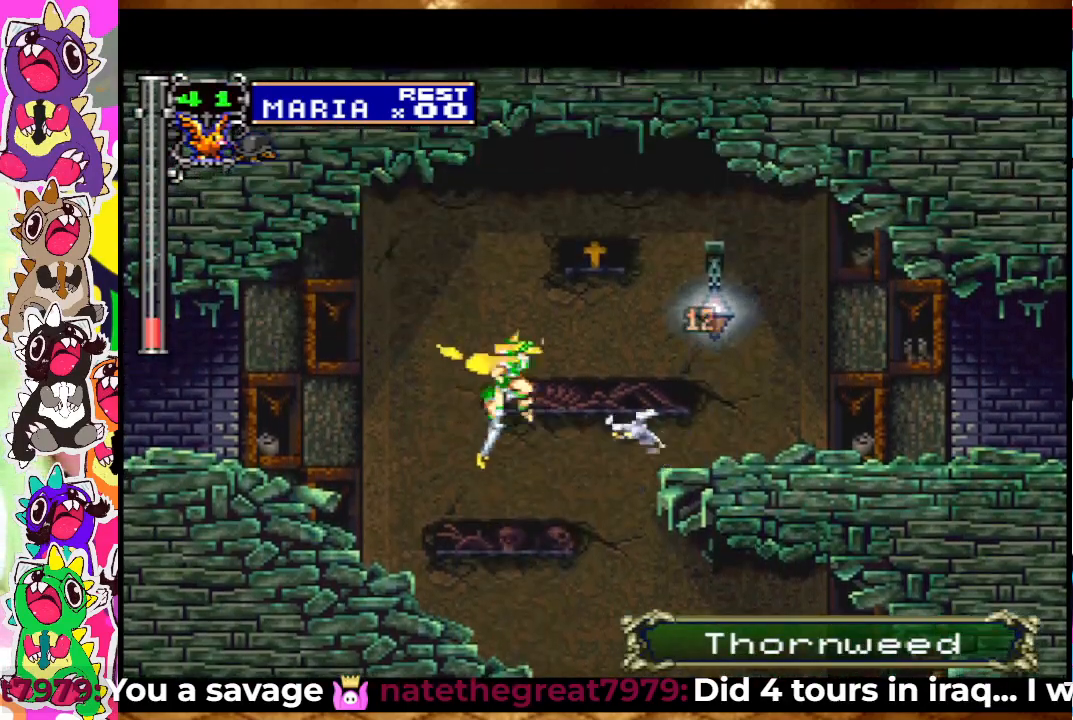
{"buttons": ["SQUARE"], "left_stick": "center", "right_stick": "center", "events": [[33, "SQUARE", "down"], [117, "CROSS", "up"], [183, "SQUARE", "up"], [283, "SQUARE", "down"], [350, "SQUARE", "up"], [450, "SQUARE", "down"]]}
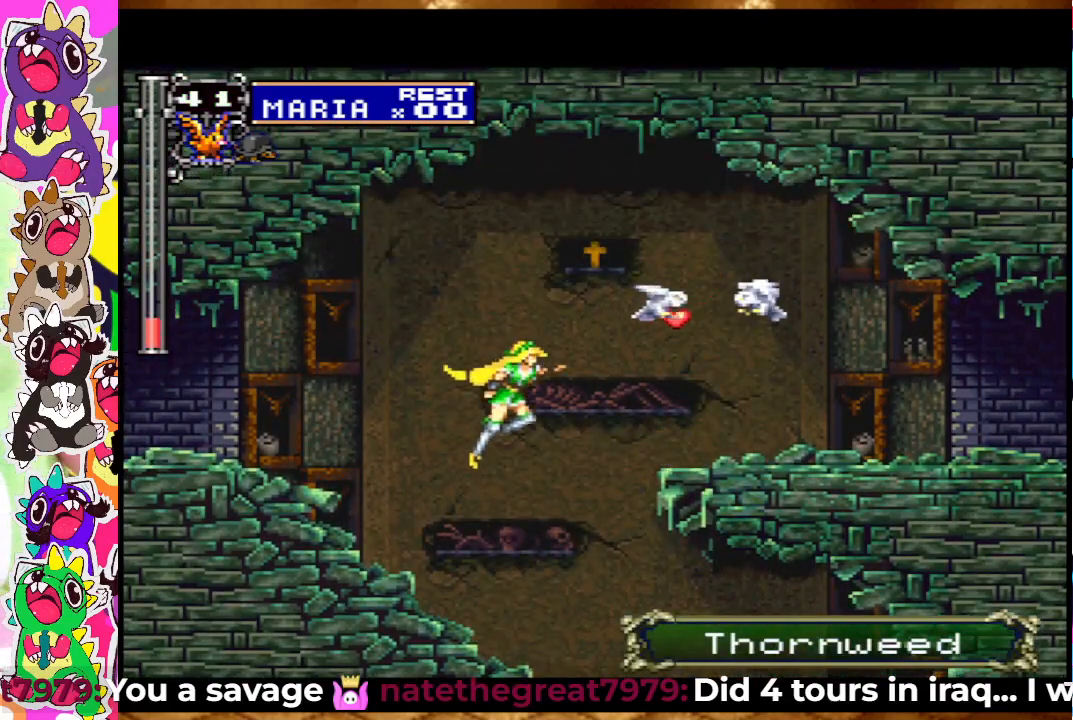
{"buttons": ["CROSS", "DPAD_RIGHT"], "left_stick": "center", "right_stick": "center", "events": [[17, "SQUARE", "up"], [167, "DPAD_LEFT", "down"], [317, "DPAD_LEFT", "up"], [467, "CROSS", "down"], [467, "DPAD_RIGHT", "down"]]}
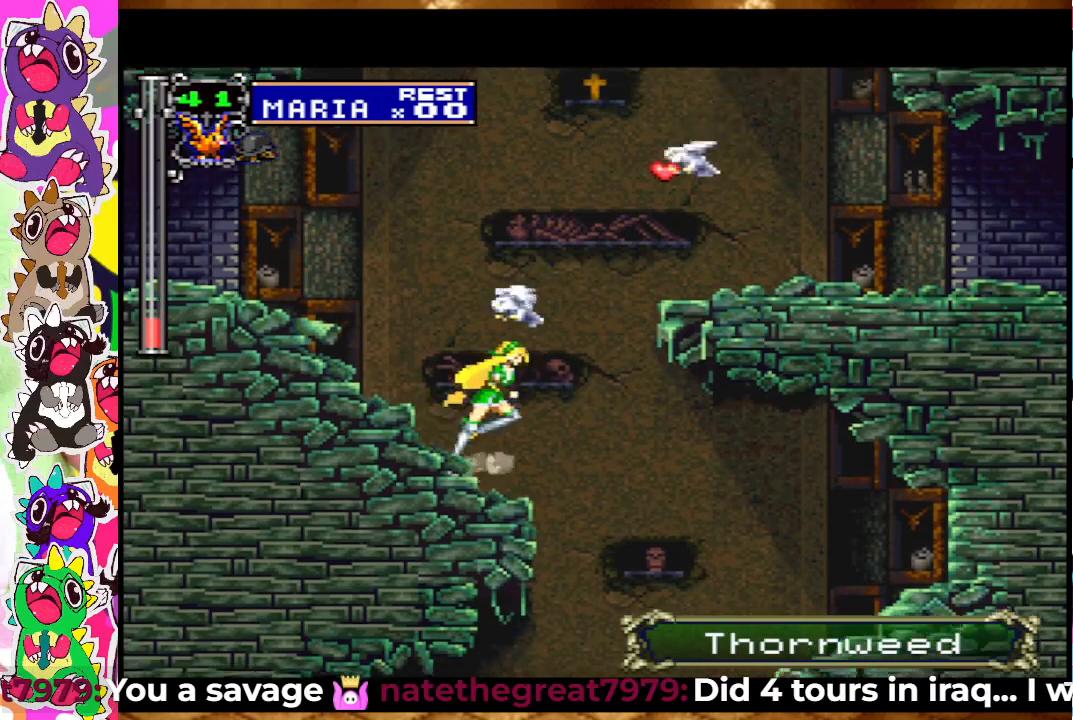
{"buttons": ["DPAD_RIGHT"], "left_stick": "center", "right_stick": "center", "events": [[133, "CROSS", "up"], [217, "CROSS", "down"], [267, "SQUARE", "down"], [333, "CROSS", "up"], [417, "SQUARE", "up"]]}
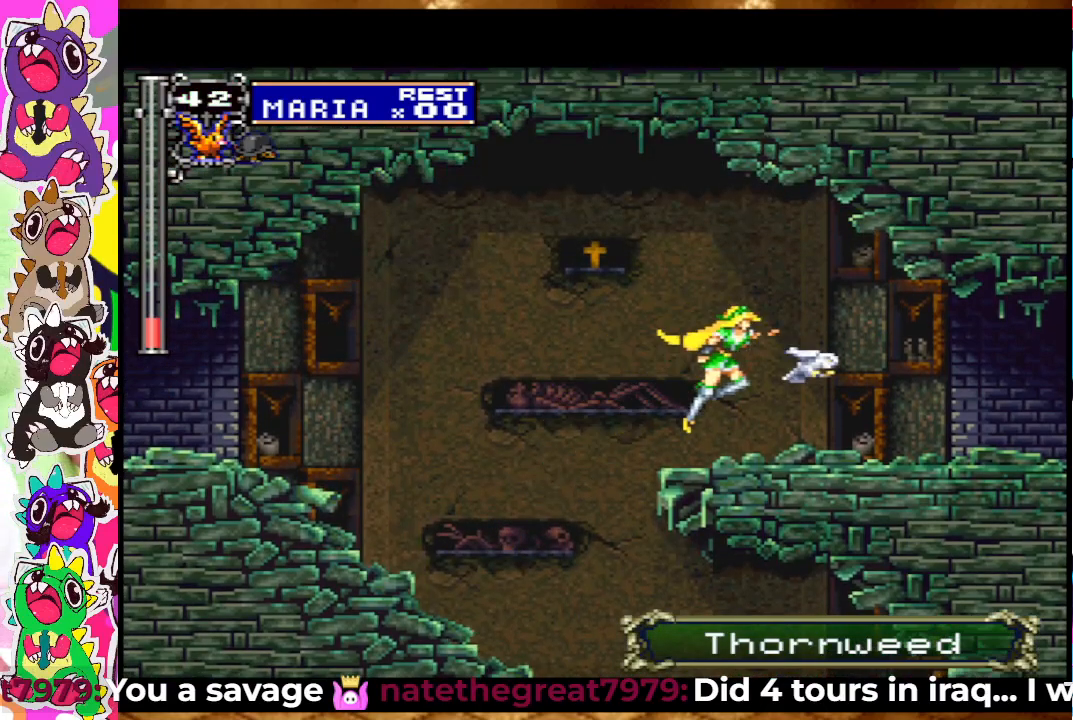
{"buttons": ["DPAD_RIGHT"], "left_stick": "center", "right_stick": "center", "events": []}
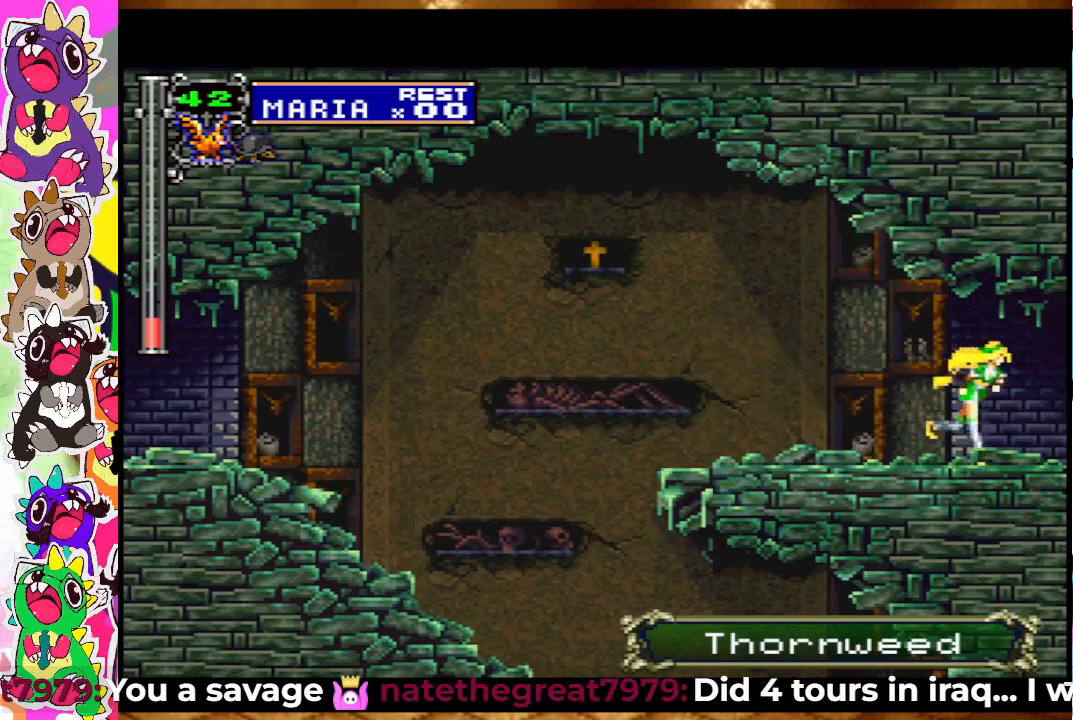
{"buttons": [], "left_stick": "center", "right_stick": "center", "events": [[283, "DPAD_RIGHT", "up"]]}
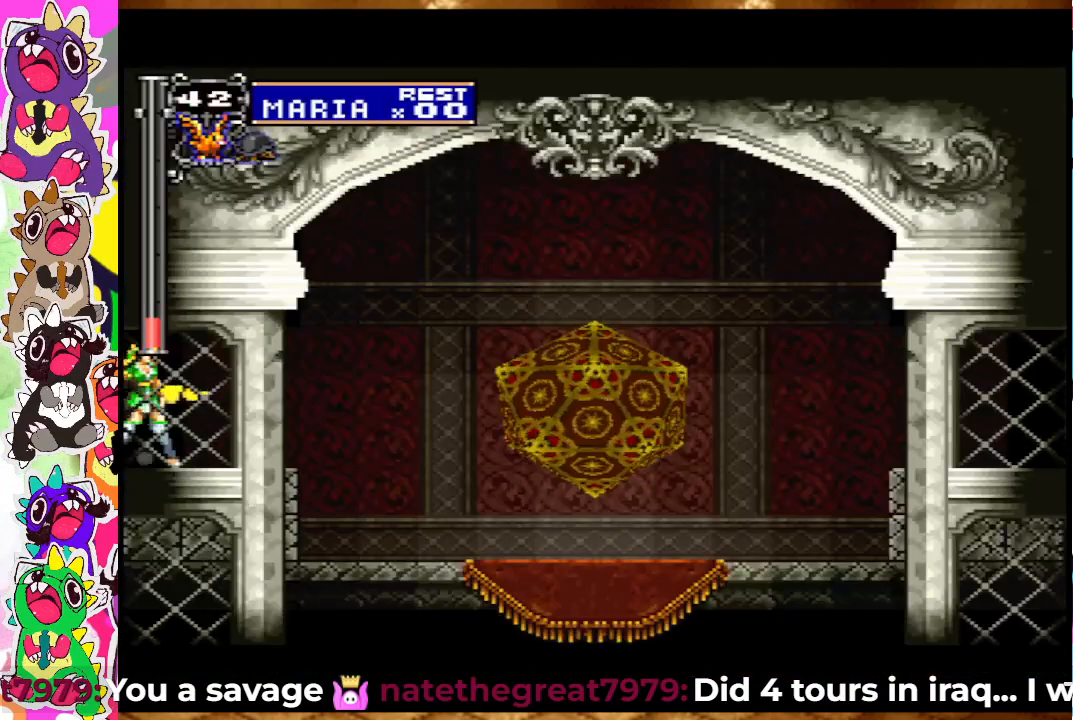
{"buttons": ["DPAD_RIGHT"], "left_stick": "center", "right_stick": "center", "events": [[467, "DPAD_RIGHT", "down"]]}
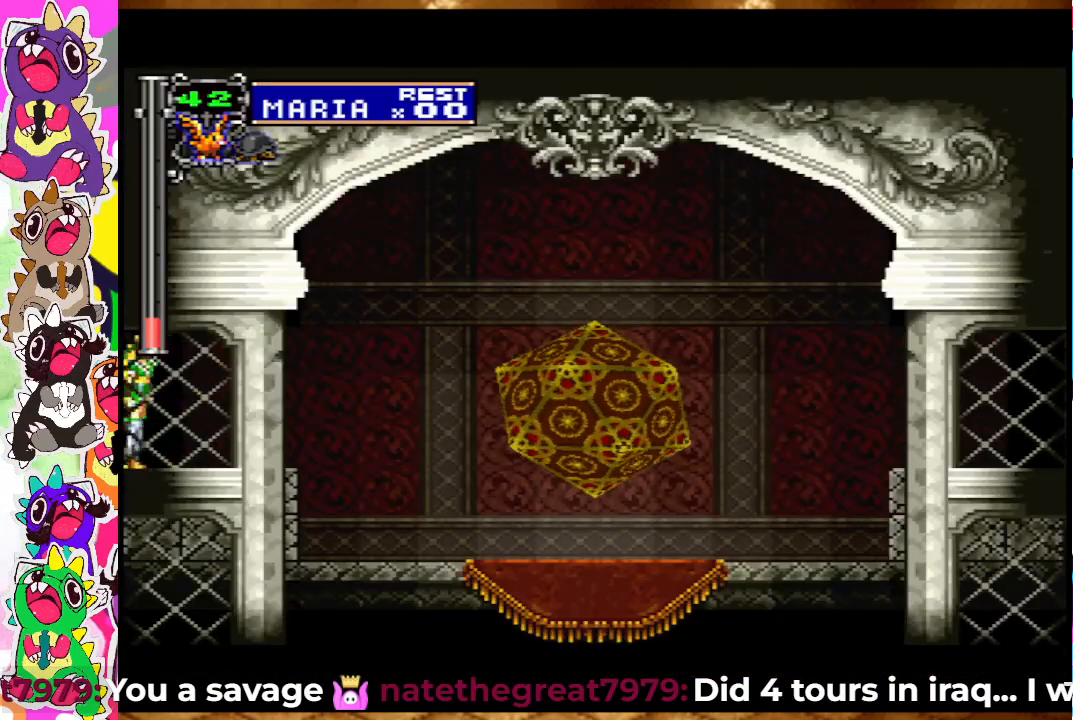
{"buttons": ["DPAD_RIGHT"], "left_stick": "center", "right_stick": "center", "events": [[183, "CROSS", "down"], [283, "CROSS", "up"]]}
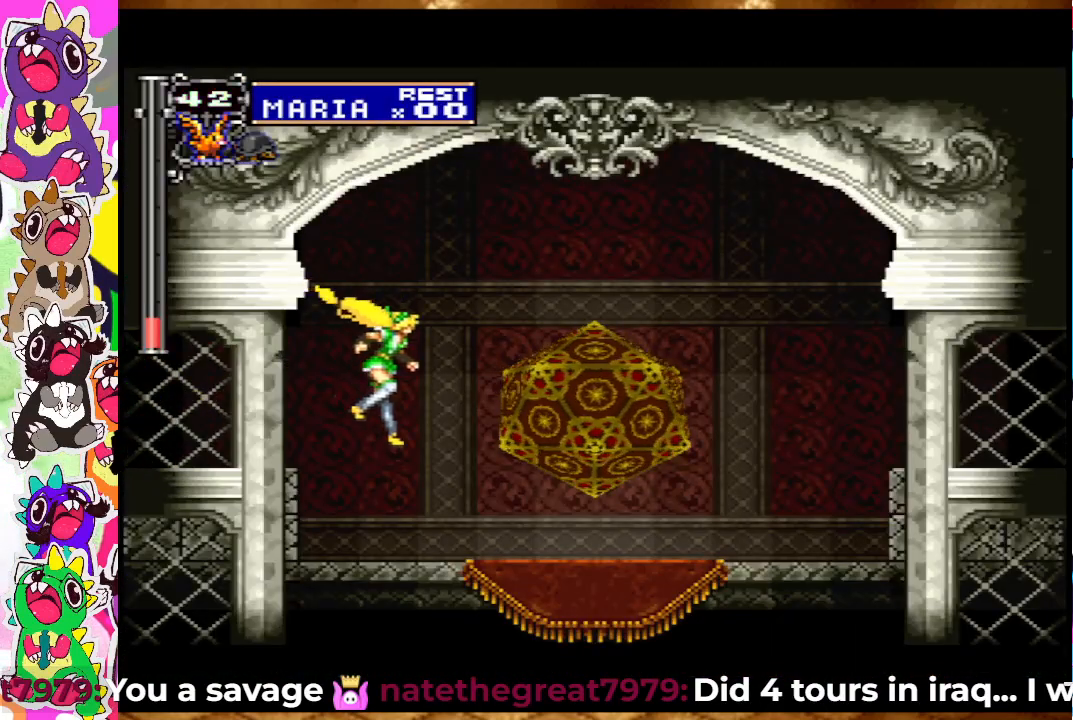
{"buttons": ["DPAD_UP"], "left_stick": "center", "right_stick": "center", "events": [[133, "DPAD_RIGHT", "up"], [300, "DPAD_RIGHT", "down"], [417, "DPAD_RIGHT", "up"], [417, "DPAD_UP", "down"]]}
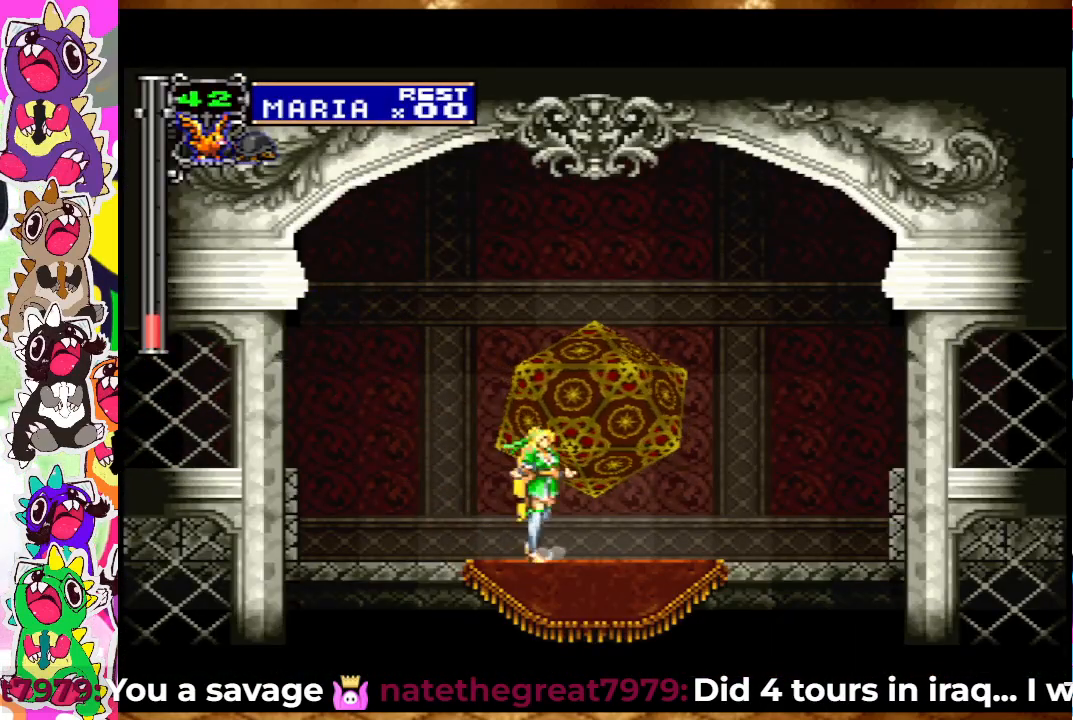
{"buttons": [], "left_stick": "center", "right_stick": "center", "events": [[167, "DPAD_UP", "up"]]}
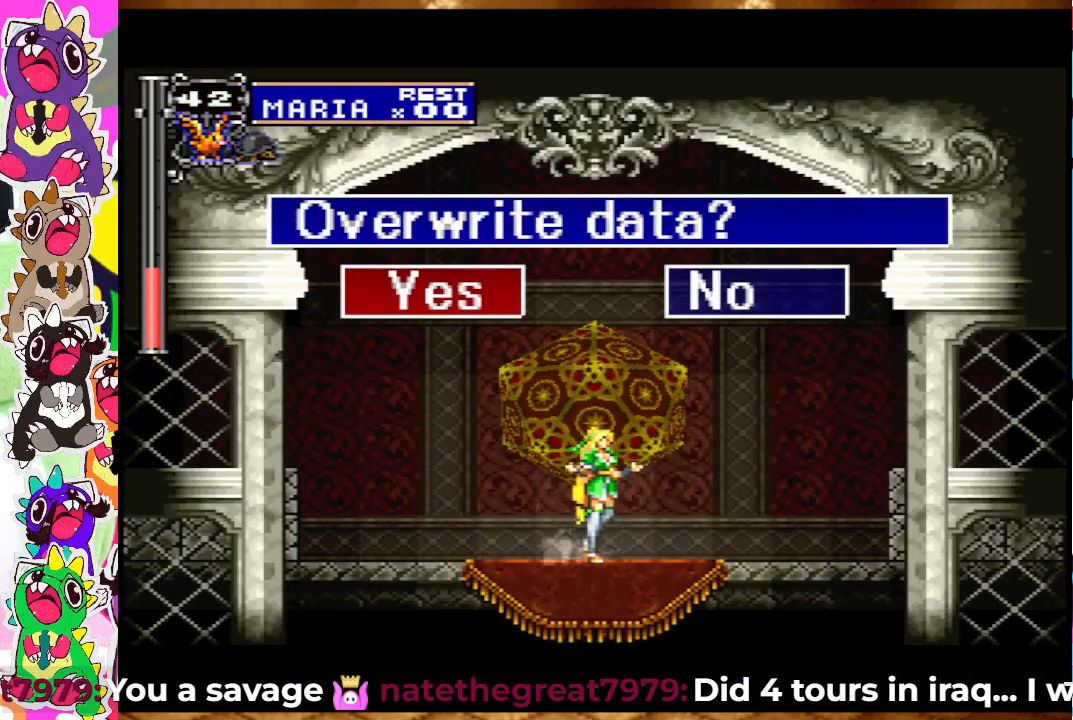
{"buttons": [], "left_stick": "center", "right_stick": "center", "events": [[200, "CIRCLE", "down"], [333, "CIRCLE", "up"]]}